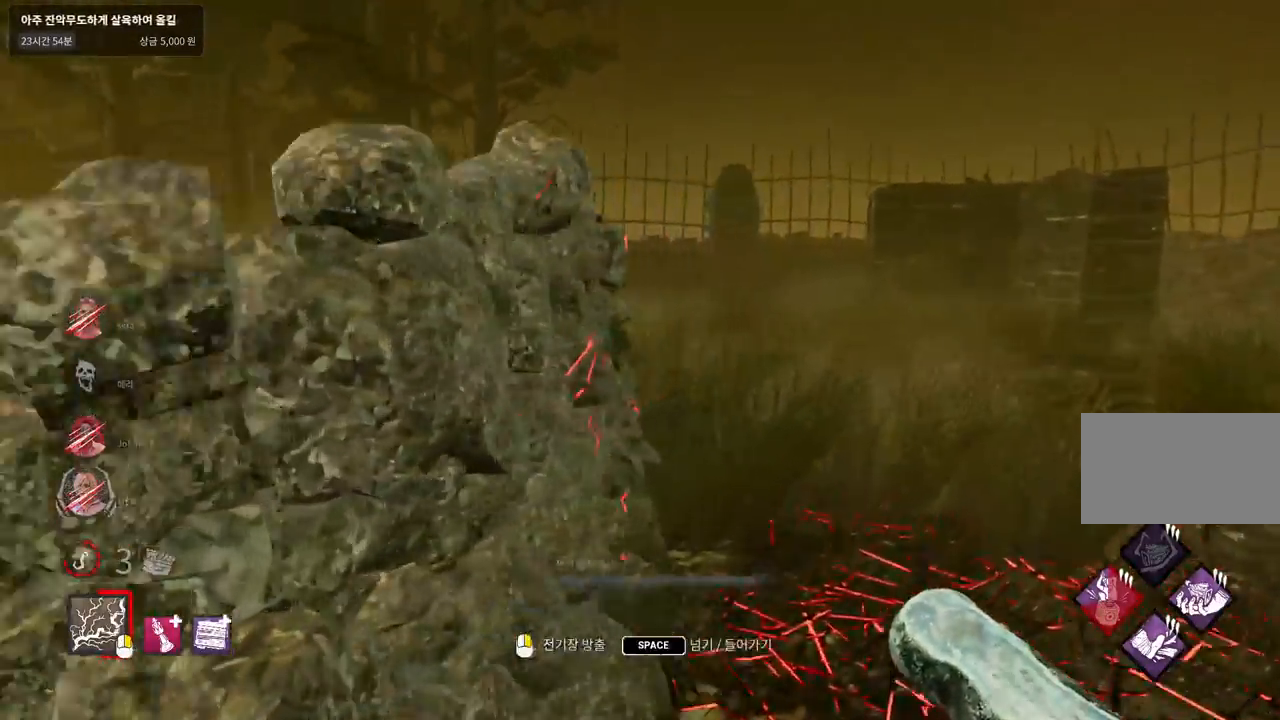
Gameplay with keyboard and mouse; each line is a JSON object with the keys and mouse buttons held at the frame after it. "events" lists presses ("down") and releases ("up") of "a", "ctrl", "d", "e", "q", "s", "shift", "space", "w", "mouse_left", "mouse_wheel", "mouse_right", "mouse_mb4" and "mouse_mb5" between this image and that frame as [ms after this image, input, new state], when the widget could be followed in between. "mouse_left", "mouse_wheel", "mouse_right", "mouse_mb4", "mouse_mb5" = the "left", "wheel", "right", "mb4", "mb5" buttons of the "mouse" list. No other keys are recorded. "wheel" means that the mouse wheel is clicked or scrolled. Mouse movement is not recorded.
{"keys": ["d", "w"], "mouse": [], "events": []}
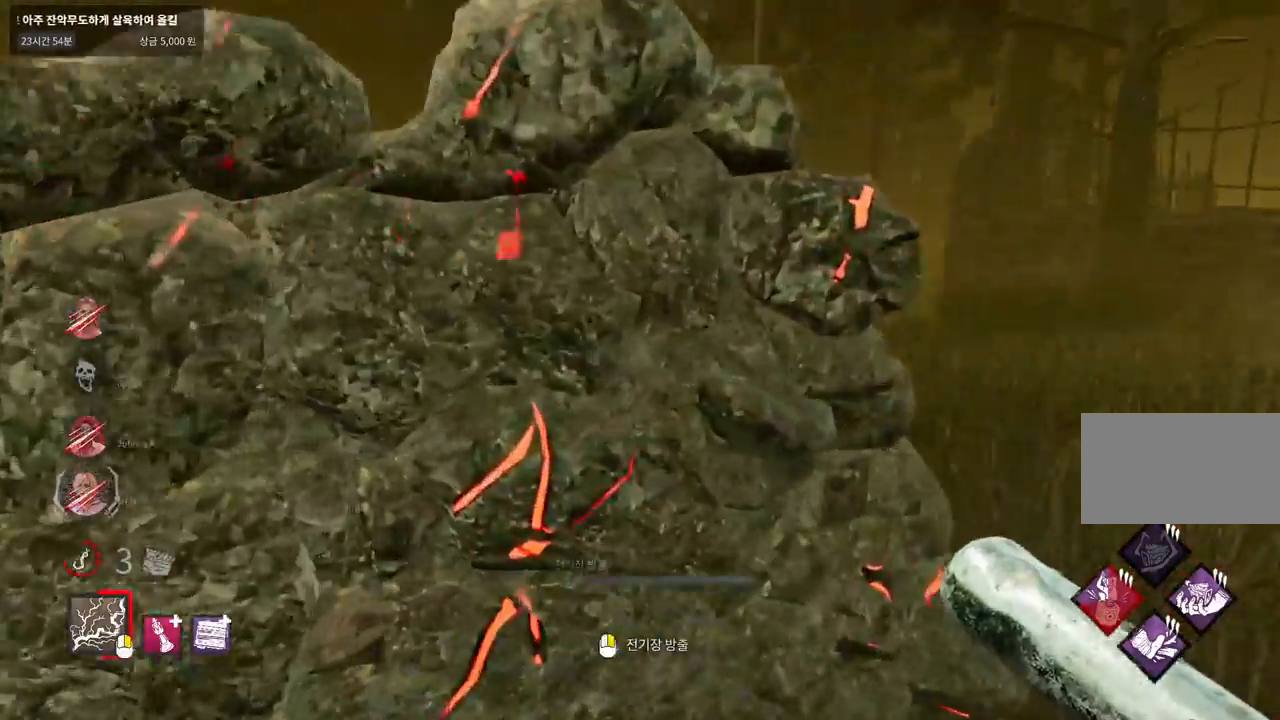
{"keys": ["d", "w"], "mouse": [], "events": []}
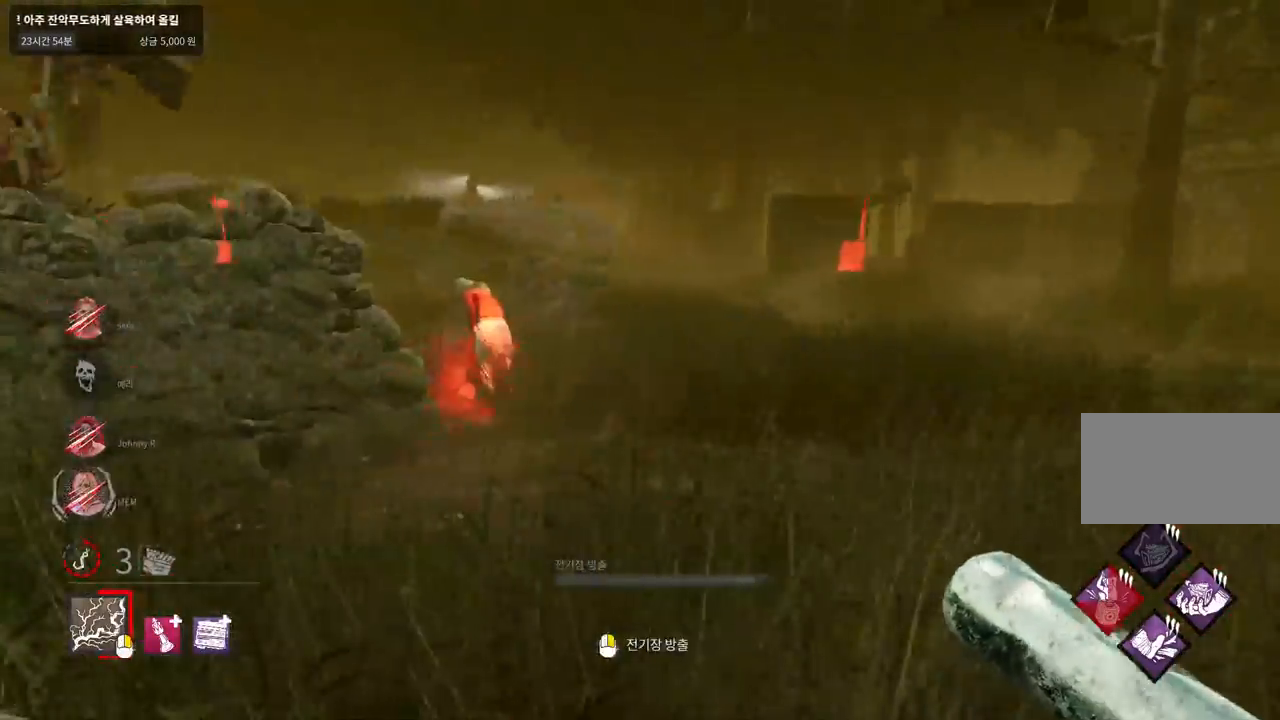
{"keys": ["w"], "mouse": ["right"], "events": [[133, "d", "up"], [267, "mouse_right", "down"]]}
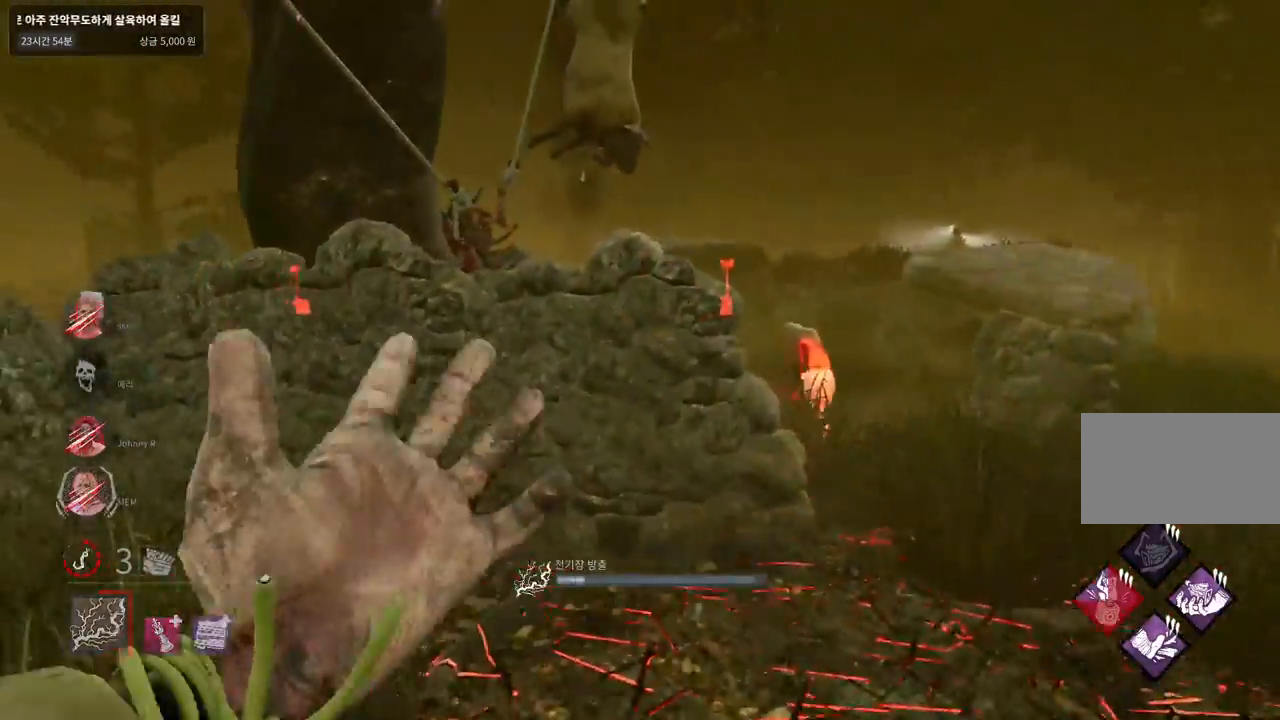
{"keys": ["d", "w"], "mouse": [], "events": [[450, "d", "down"], [450, "mouse_right", "up"]]}
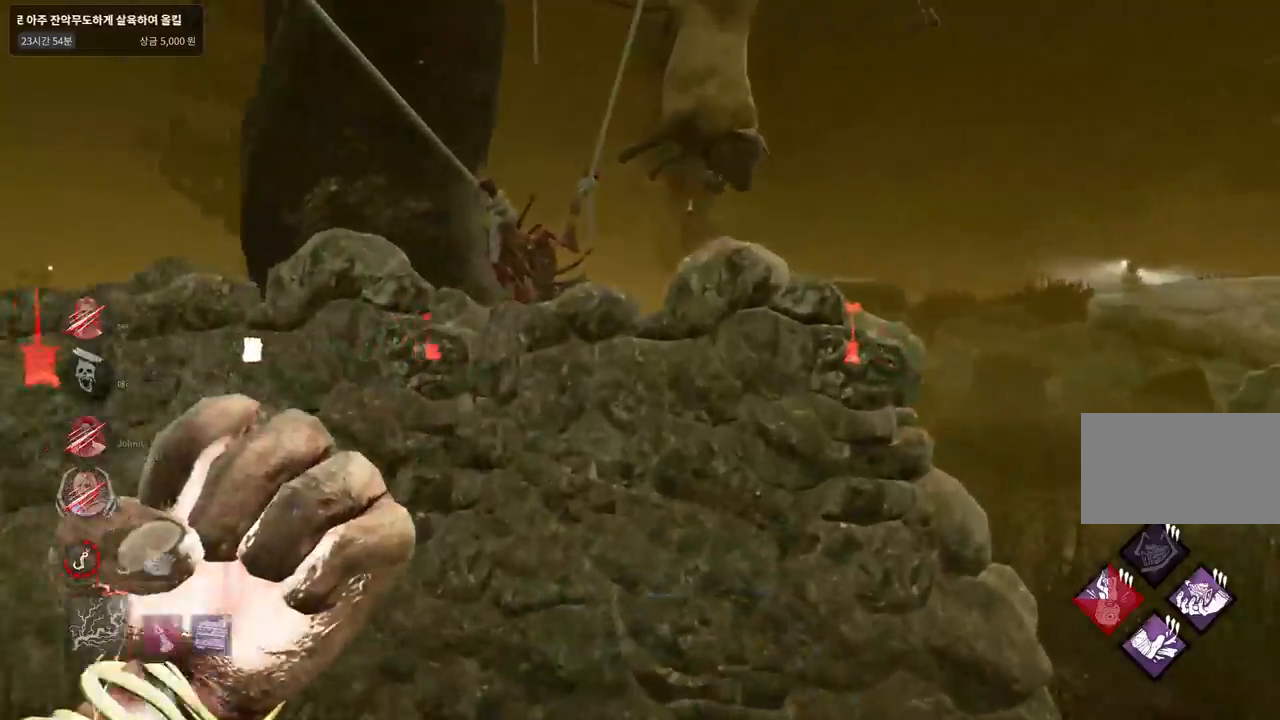
{"keys": ["w"], "mouse": [], "events": [[500, "d", "up"]]}
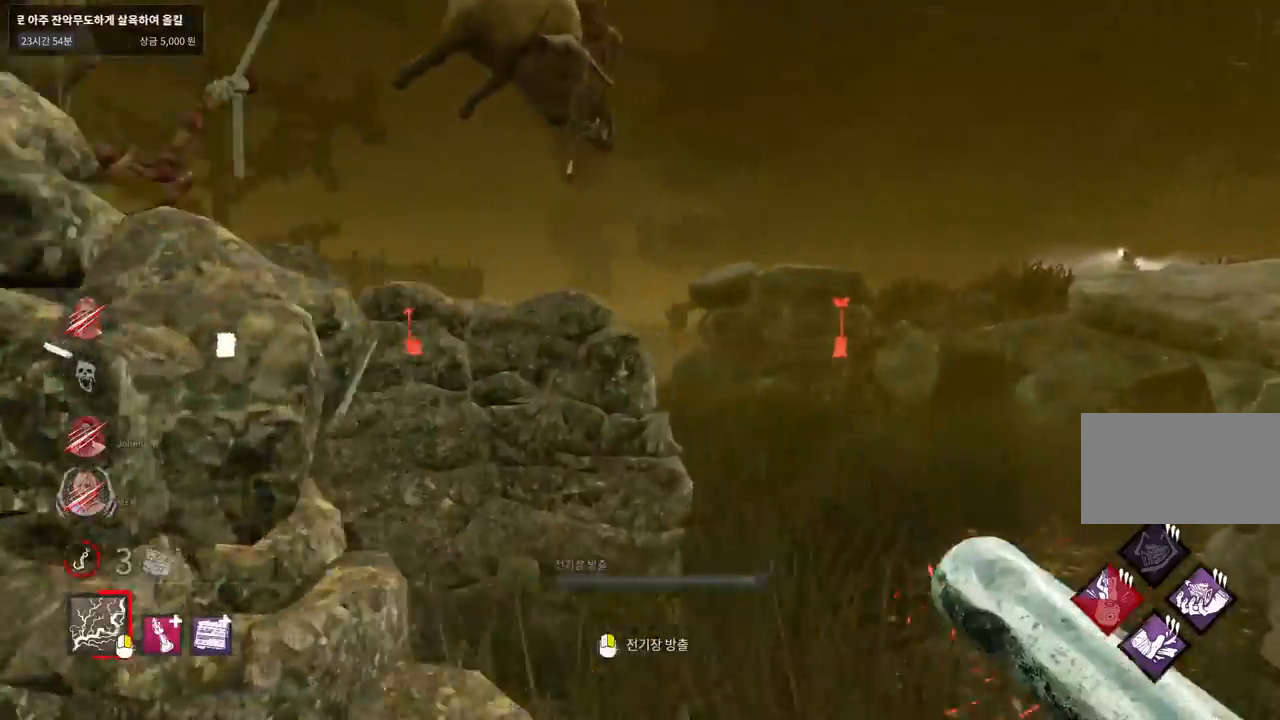
{"keys": ["d", "w"], "mouse": [], "events": [[117, "d", "down"], [233, "d", "up"], [300, "d", "down"], [417, "d", "up"], [450, "d", "down"]]}
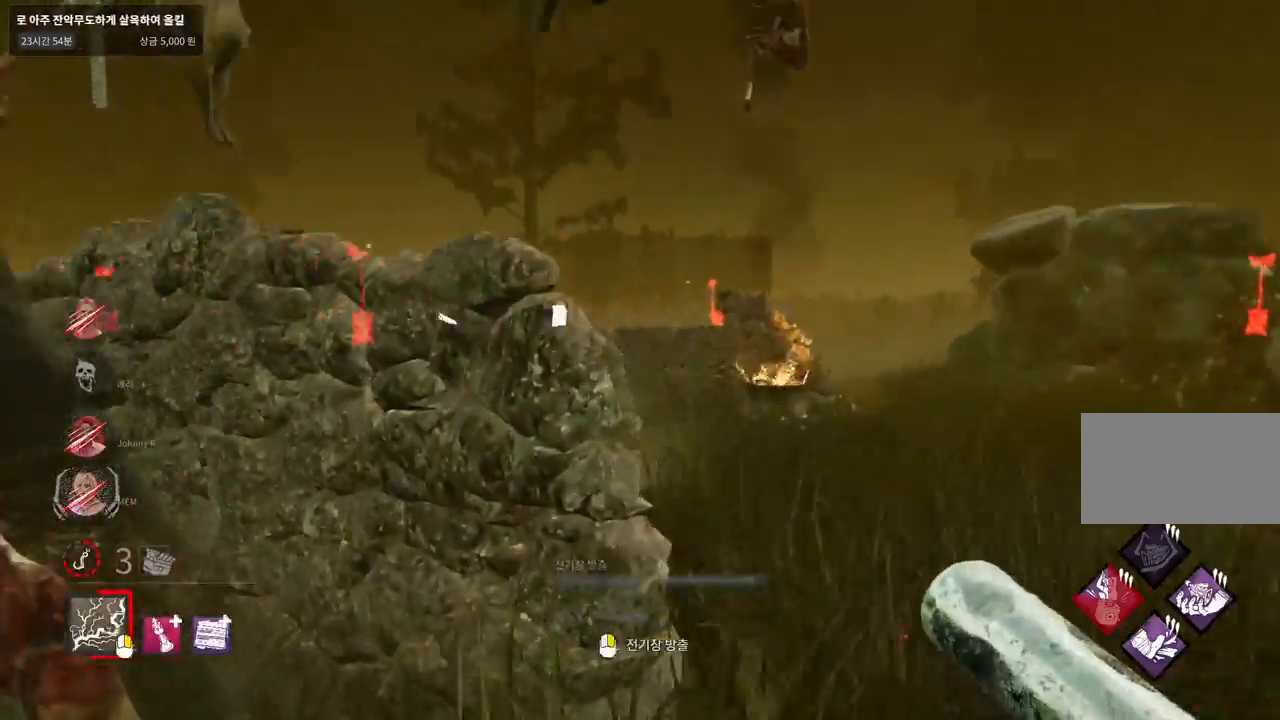
{"keys": ["w"], "mouse": [], "events": [[450, "d", "up"]]}
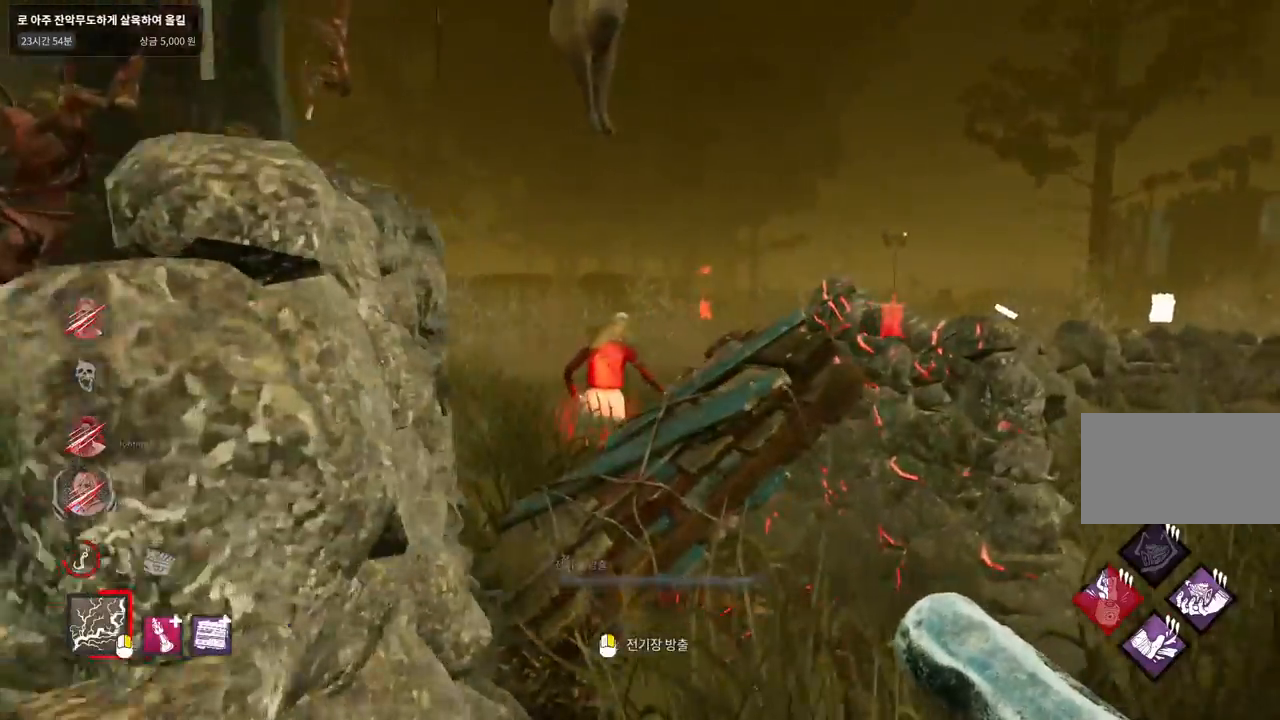
{"keys": [], "mouse": [], "events": [[167, "d", "down"], [250, "d", "up"], [367, "space", "down"], [467, "space", "up"], [500, "w", "up"]]}
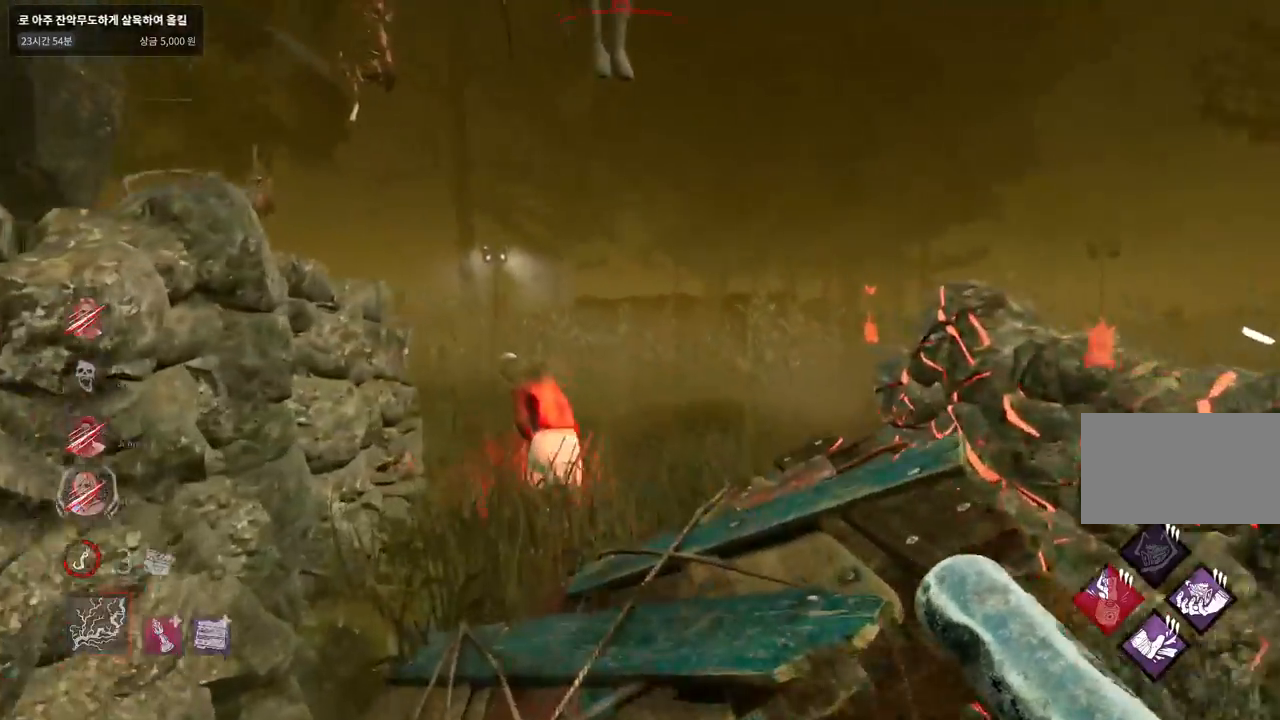
{"keys": ["space"], "mouse": [], "events": [[50, "space", "down"], [117, "space", "up"], [183, "space", "down"], [250, "space", "up"], [317, "space", "down"], [400, "space", "up"], [483, "space", "down"]]}
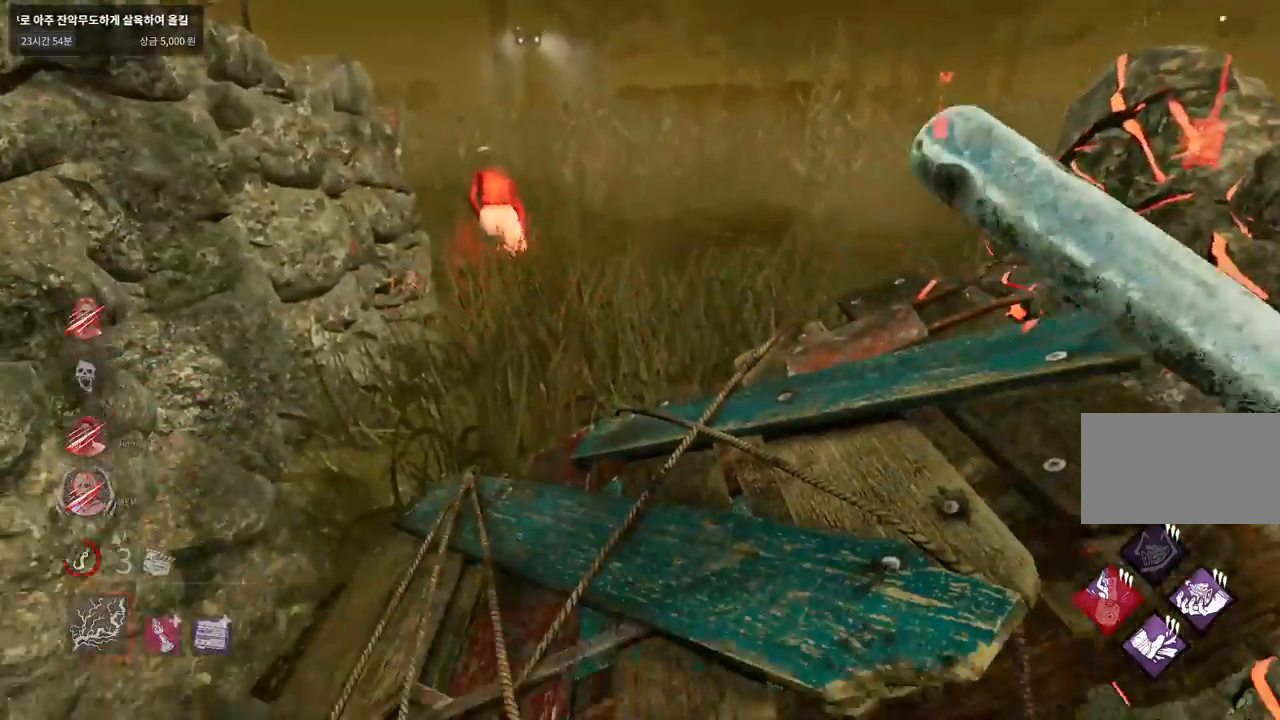
{"keys": ["space"], "mouse": [], "events": [[50, "space", "up"], [150, "space", "down"], [200, "space", "up"], [300, "space", "down"], [350, "space", "up"], [450, "space", "down"]]}
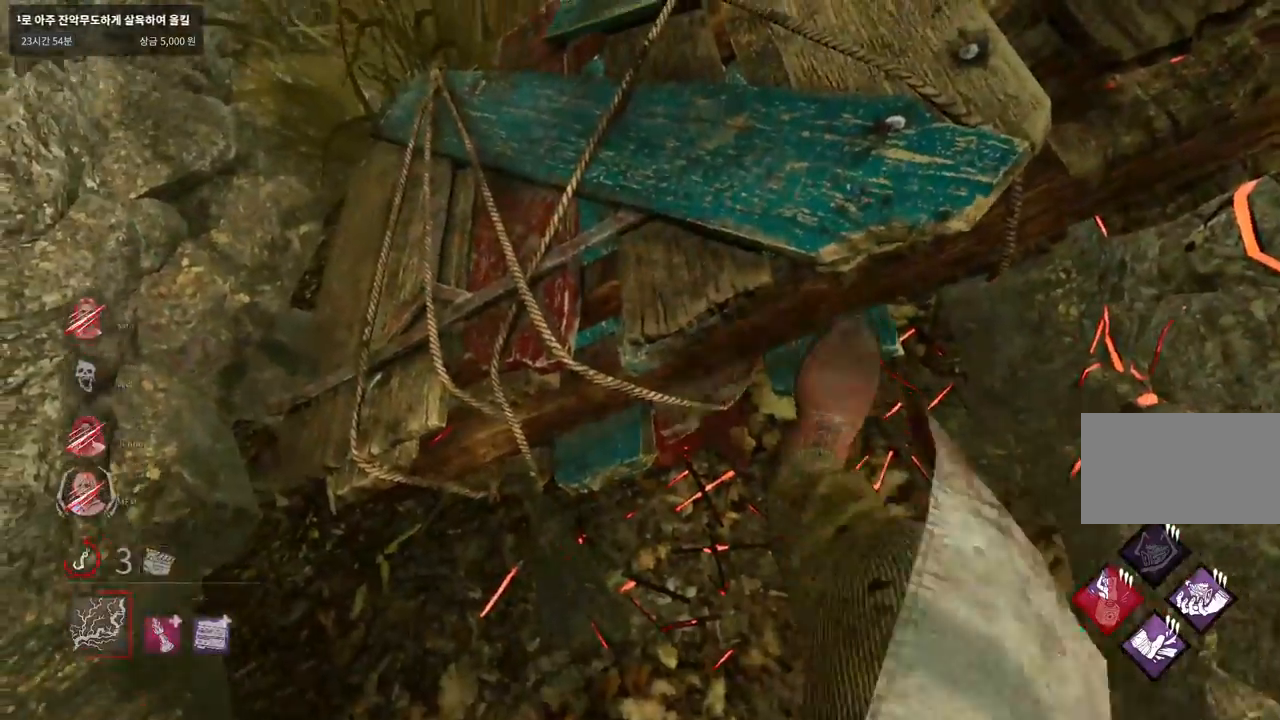
{"keys": [], "mouse": [], "events": [[17, "space", "up"], [117, "space", "down"], [150, "space", "up"]]}
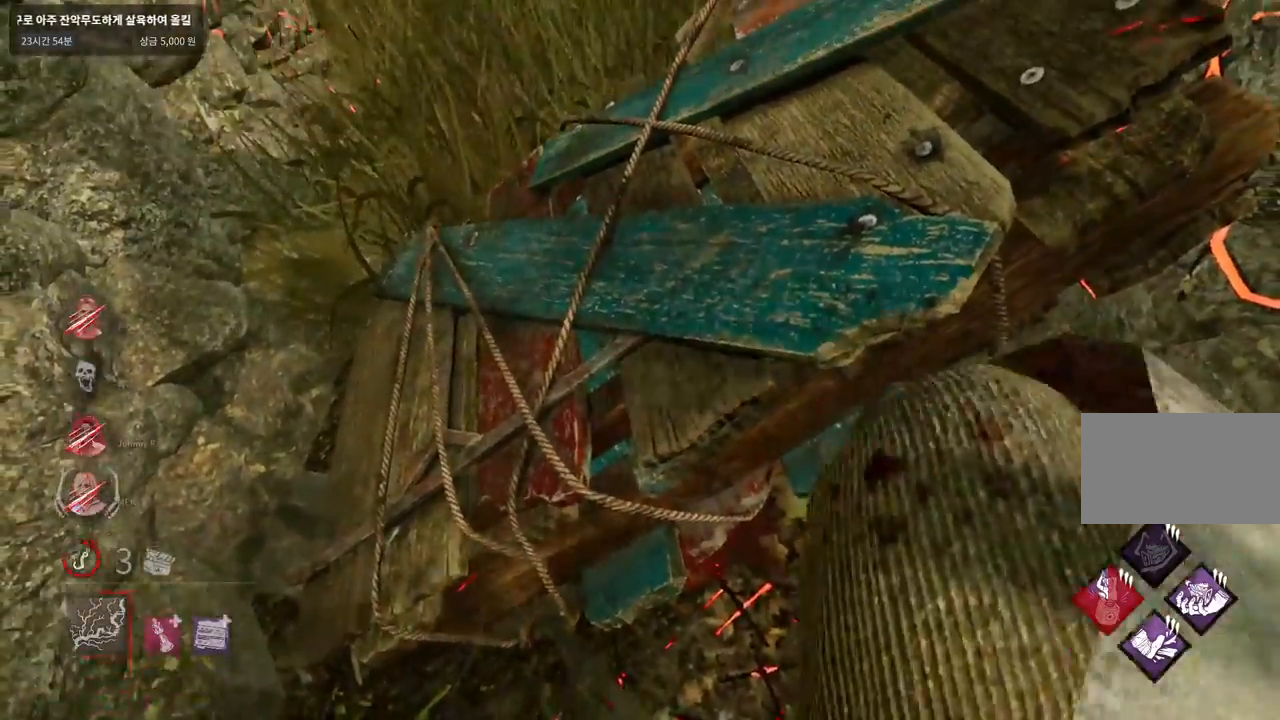
{"keys": ["w"], "mouse": [], "events": [[150, "w", "down"]]}
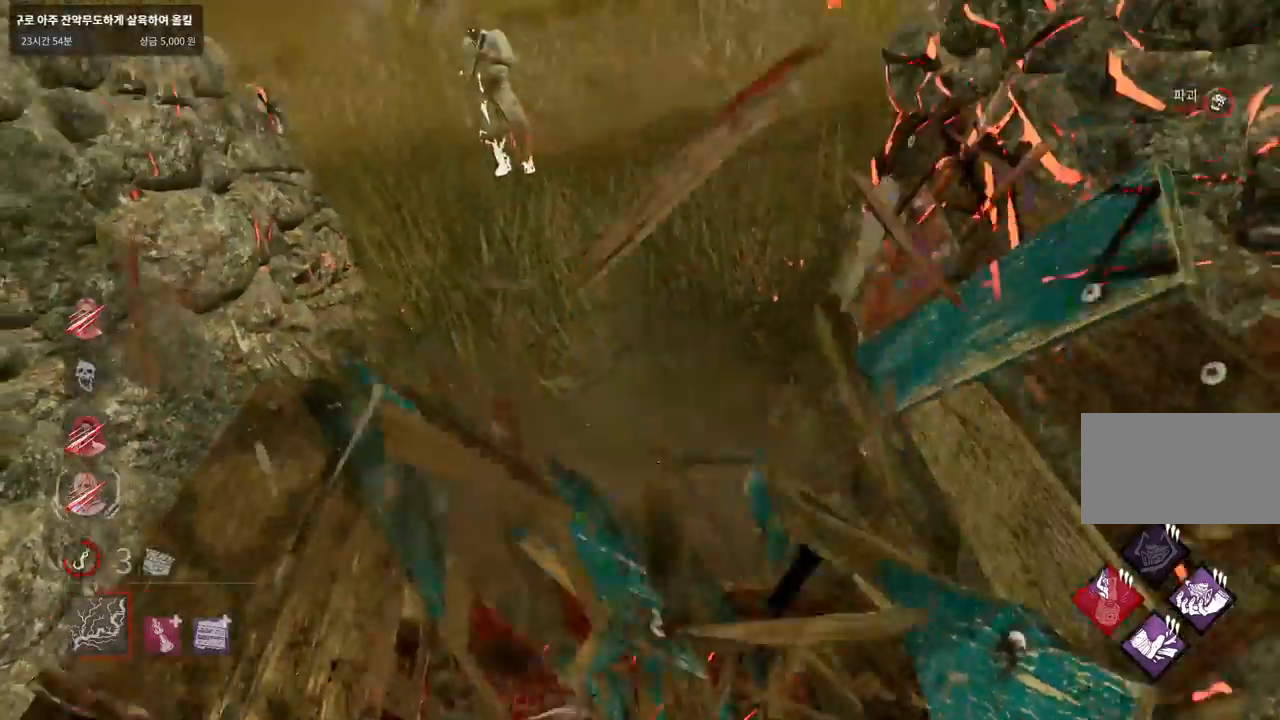
{"keys": ["w"], "mouse": [], "events": []}
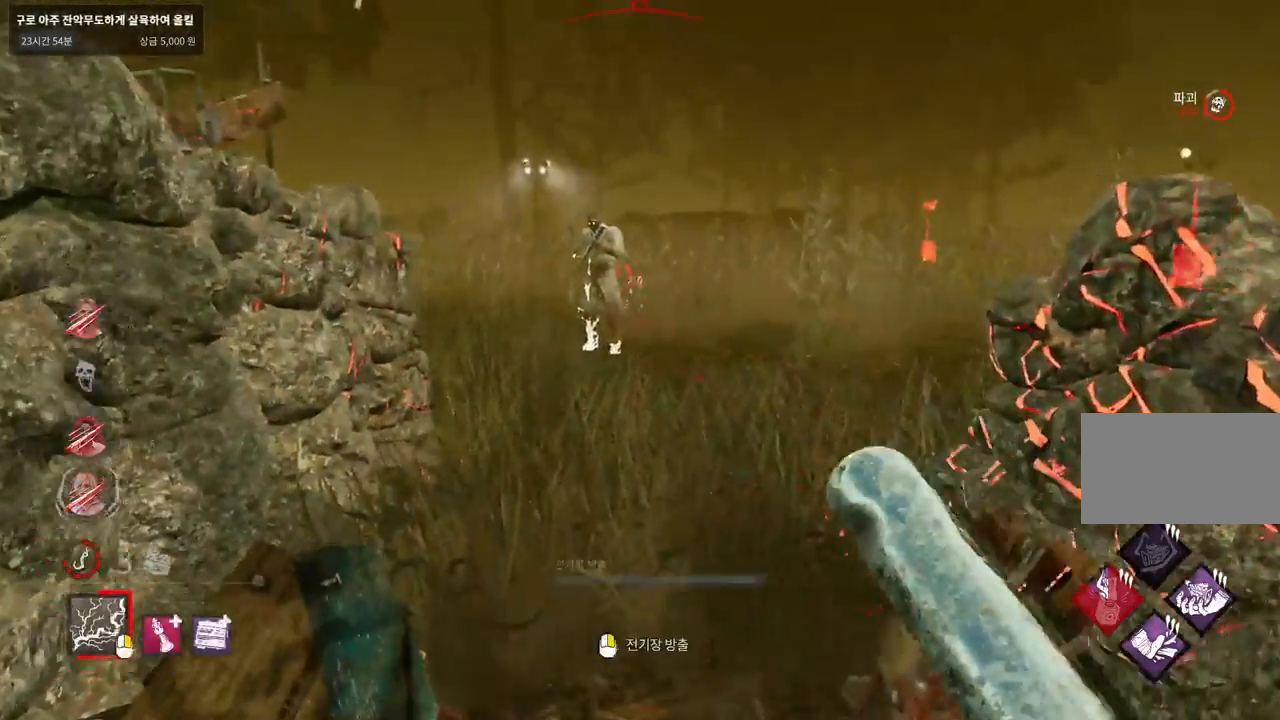
{"keys": ["w"], "mouse": [], "events": []}
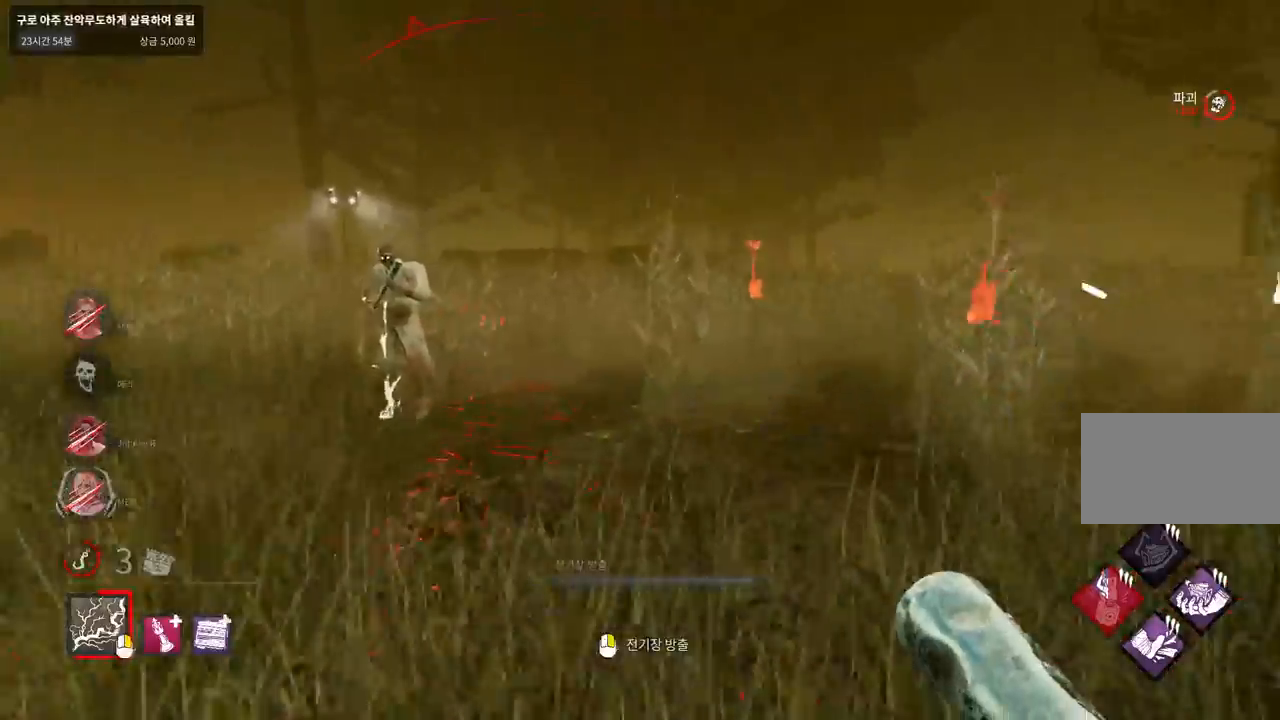
{"keys": ["w"], "mouse": [], "events": []}
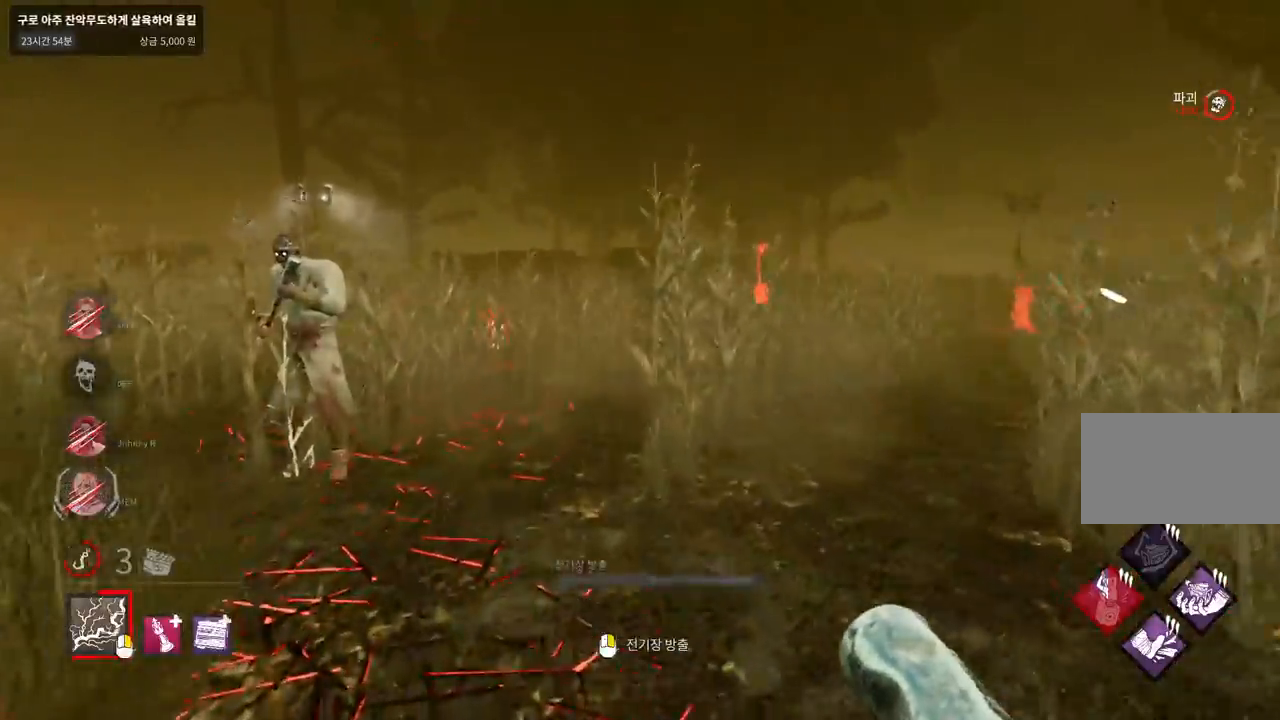
{"keys": ["w"], "mouse": [], "events": []}
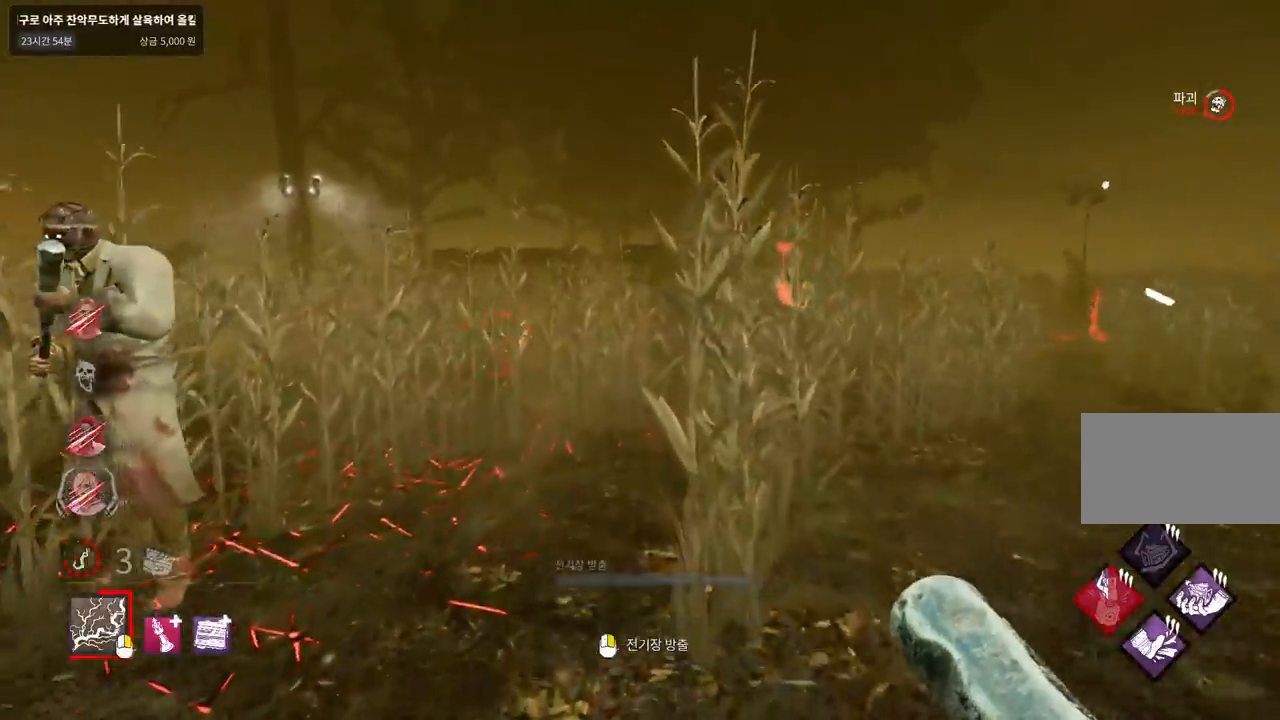
{"keys": ["w"], "mouse": [], "events": []}
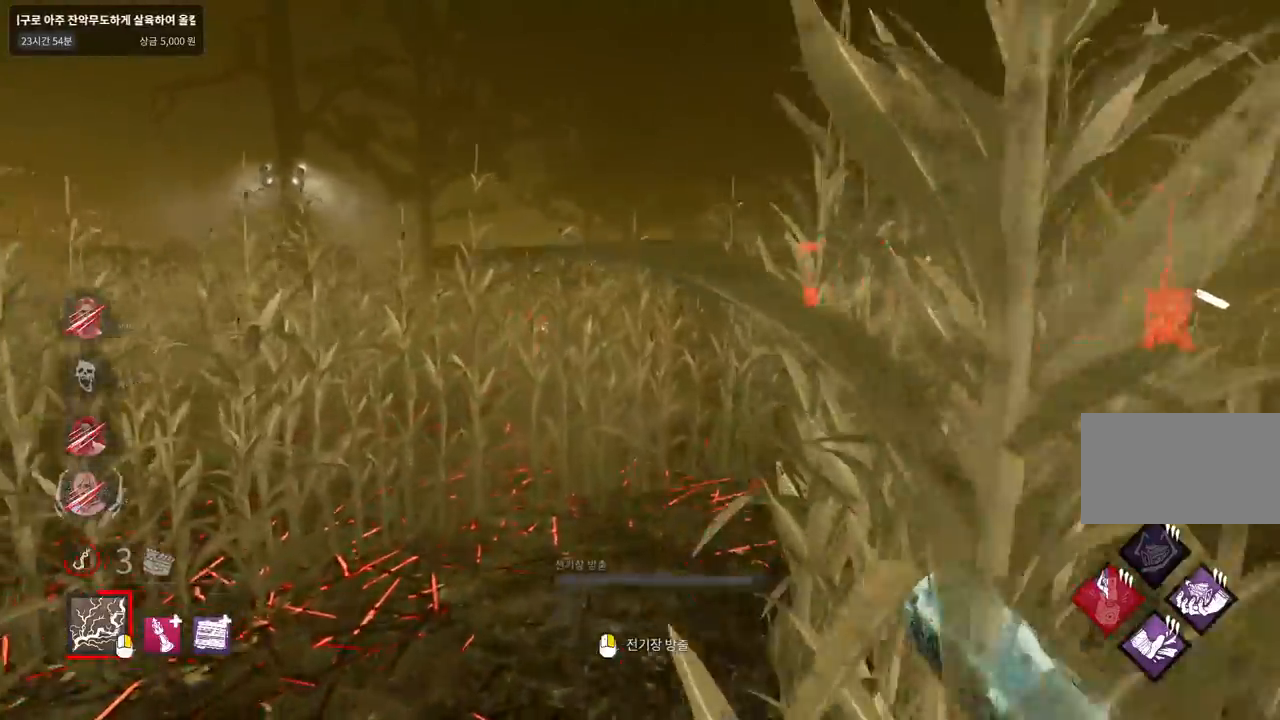
{"keys": ["w"], "mouse": [], "events": []}
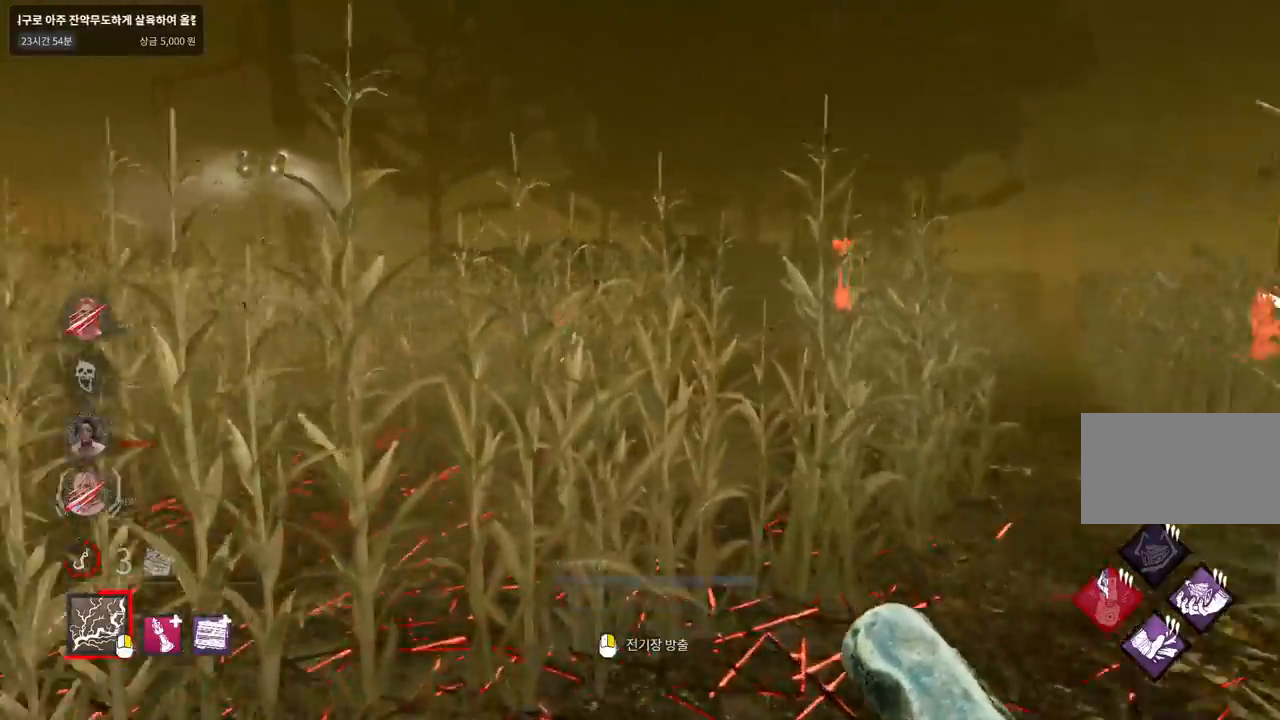
{"keys": ["w"], "mouse": [], "events": []}
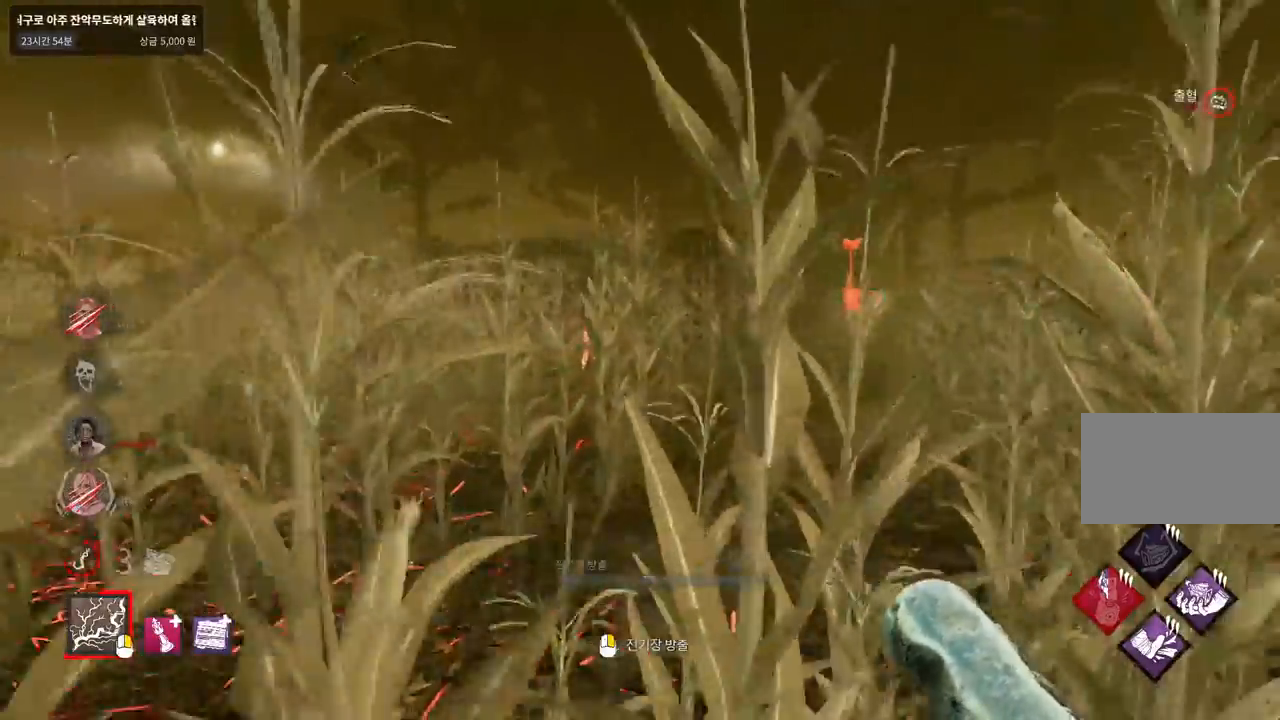
{"keys": ["w"], "mouse": [], "events": []}
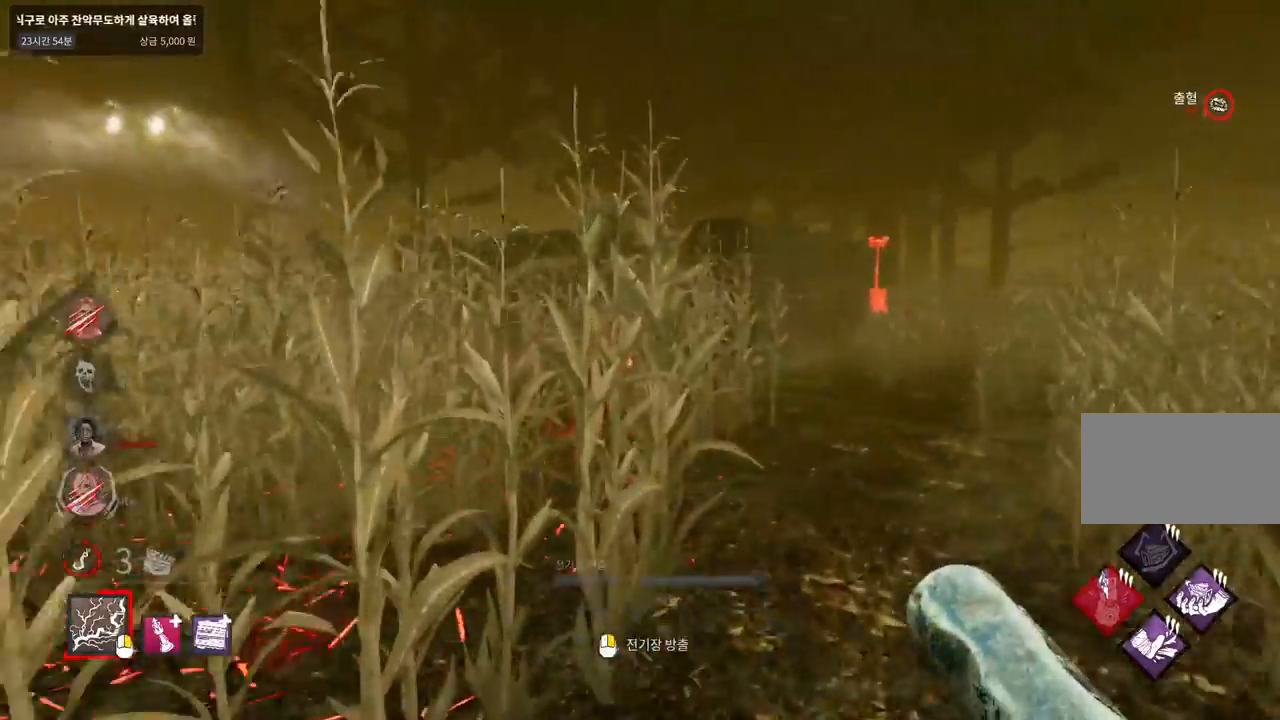
{"keys": ["w"], "mouse": [], "events": []}
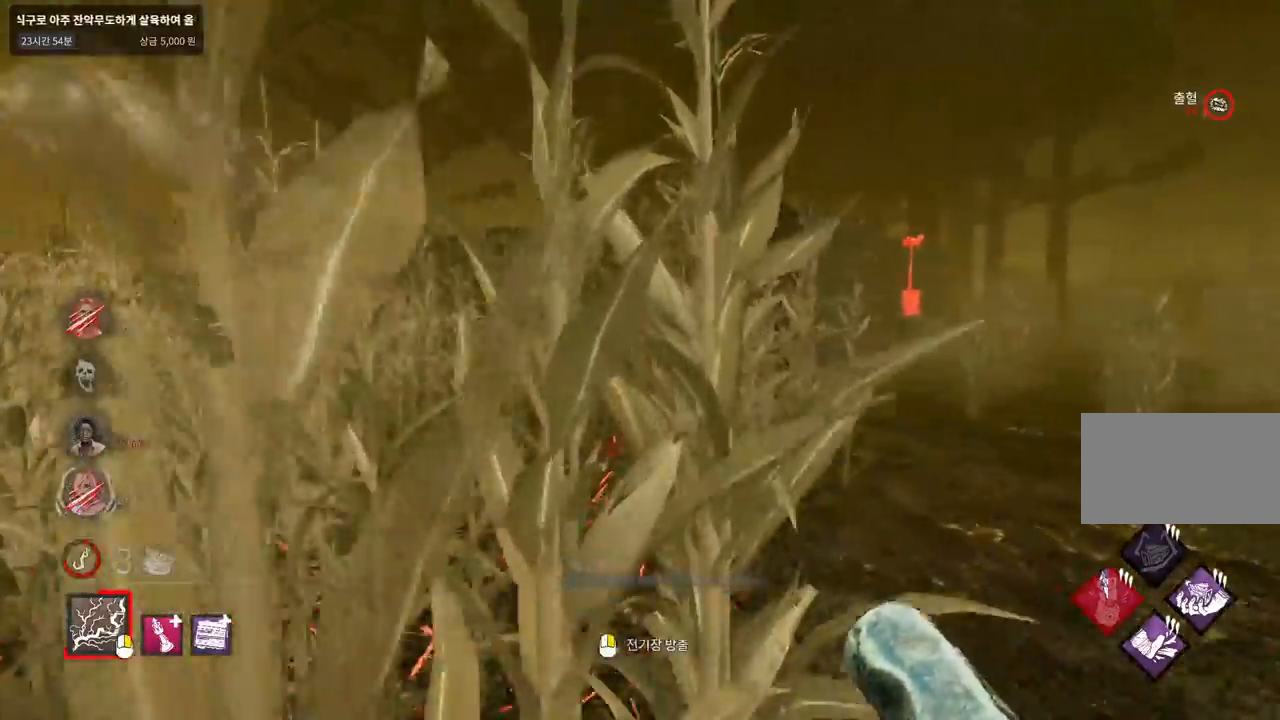
{"keys": ["w"], "mouse": [], "events": []}
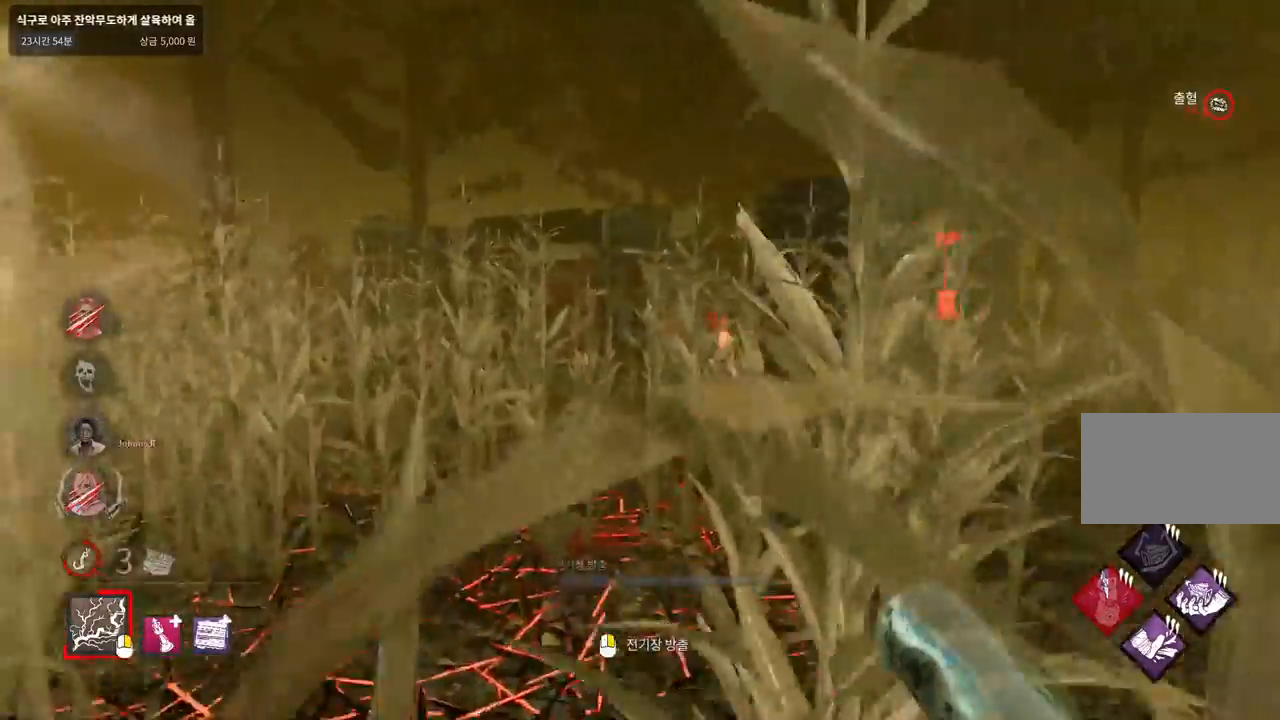
{"keys": ["w"], "mouse": [], "events": []}
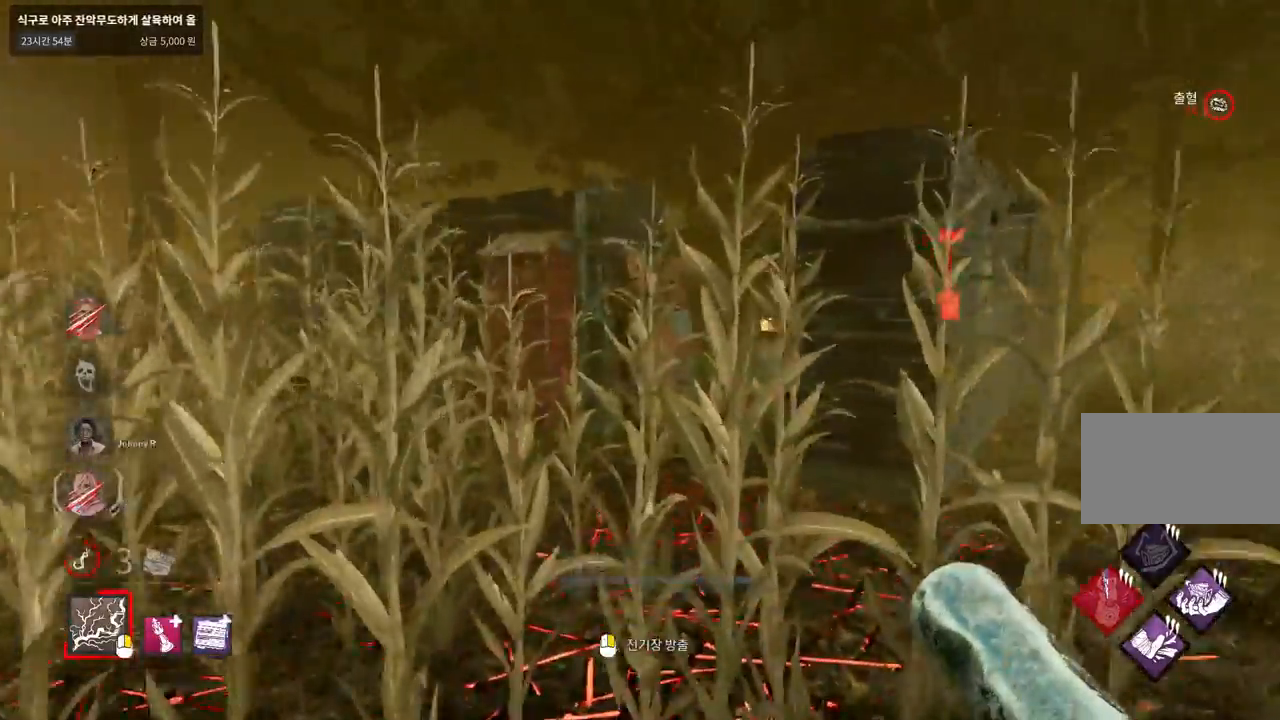
{"keys": ["w"], "mouse": [], "events": []}
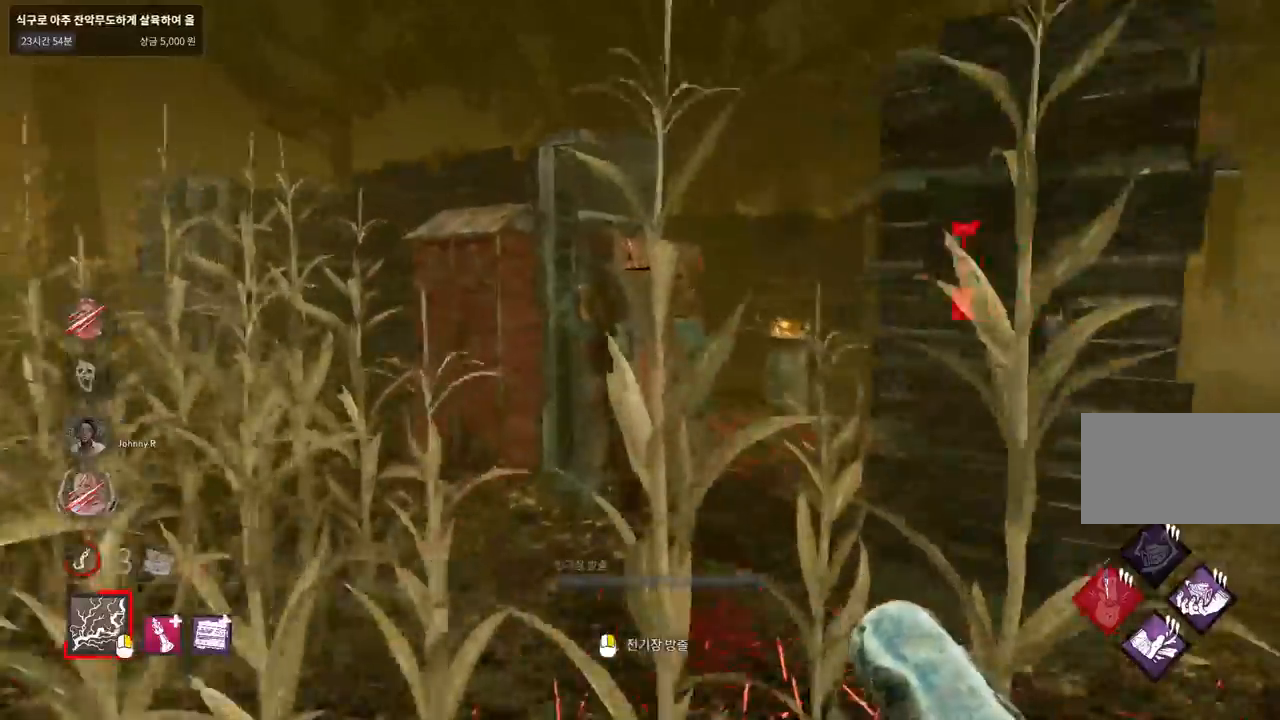
{"keys": ["w"], "mouse": [], "events": []}
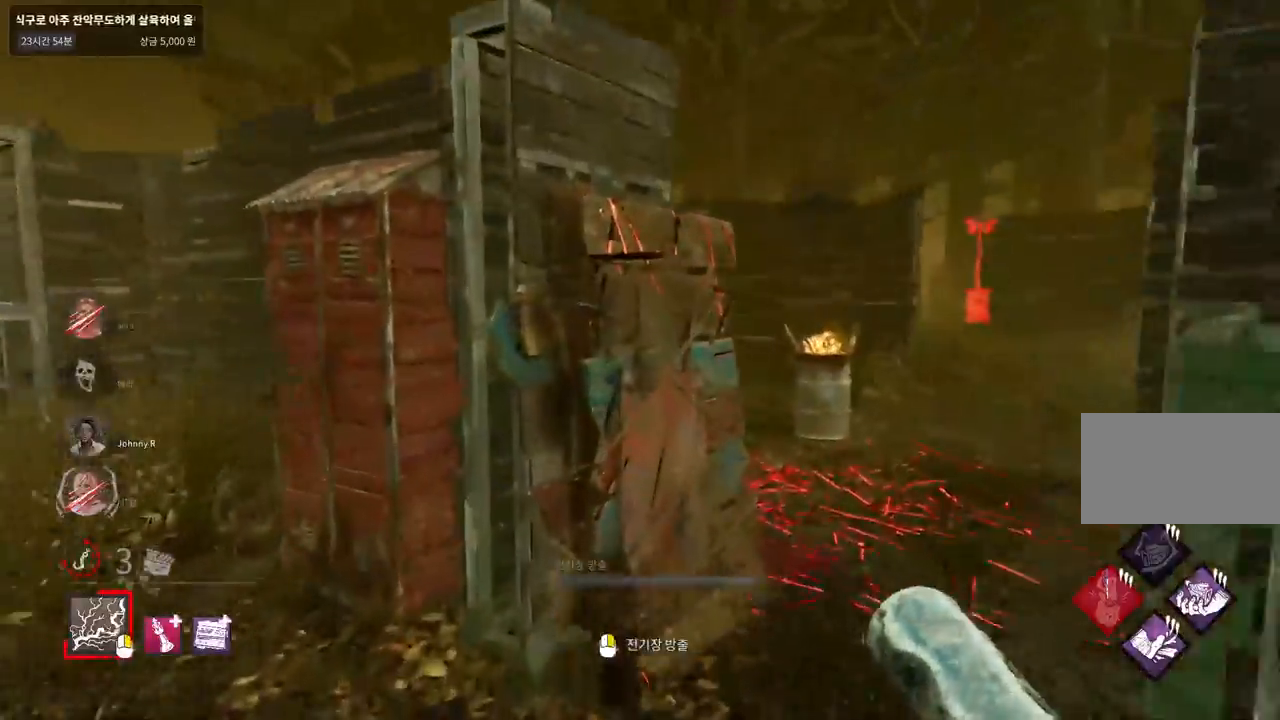
{"keys": ["d", "w"], "mouse": [], "events": [[117, "d", "down"], [450, "d", "up"], [483, "d", "down"]]}
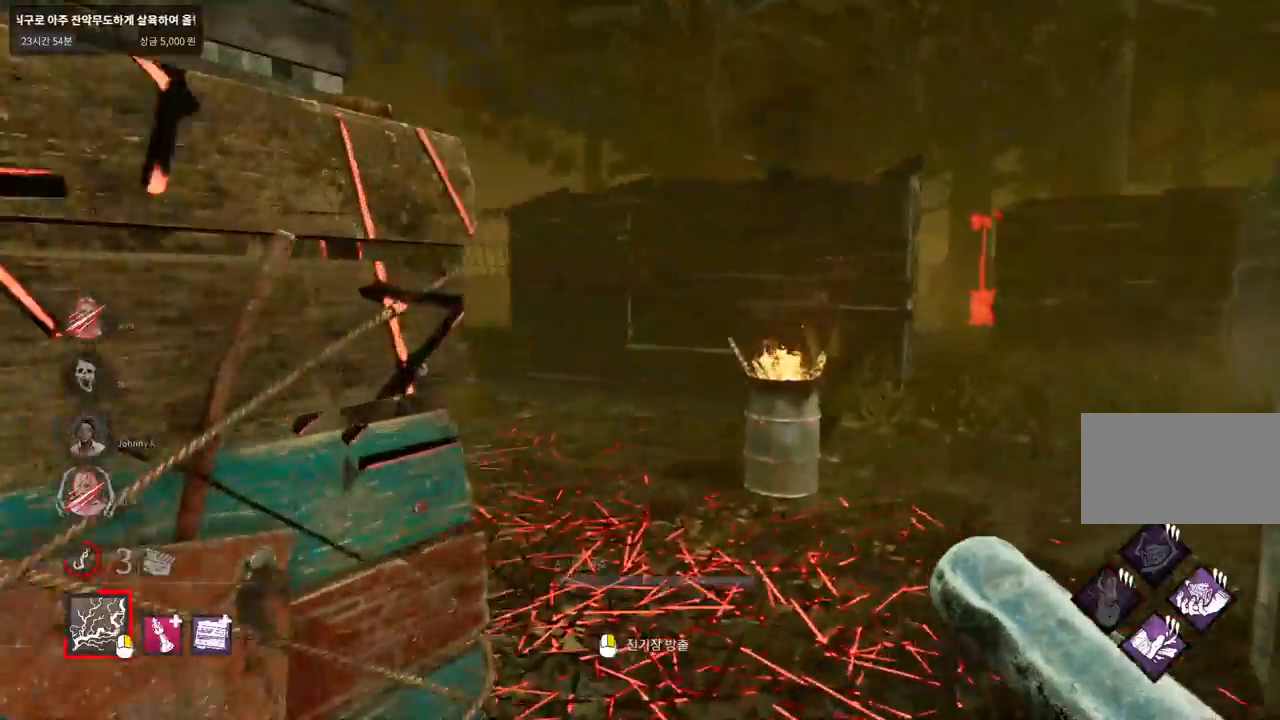
{"keys": ["d", "w"], "mouse": [], "events": [[83, "d", "up"], [133, "d", "down"], [250, "d", "up"], [300, "d", "down"], [400, "d", "up"], [433, "d", "down"]]}
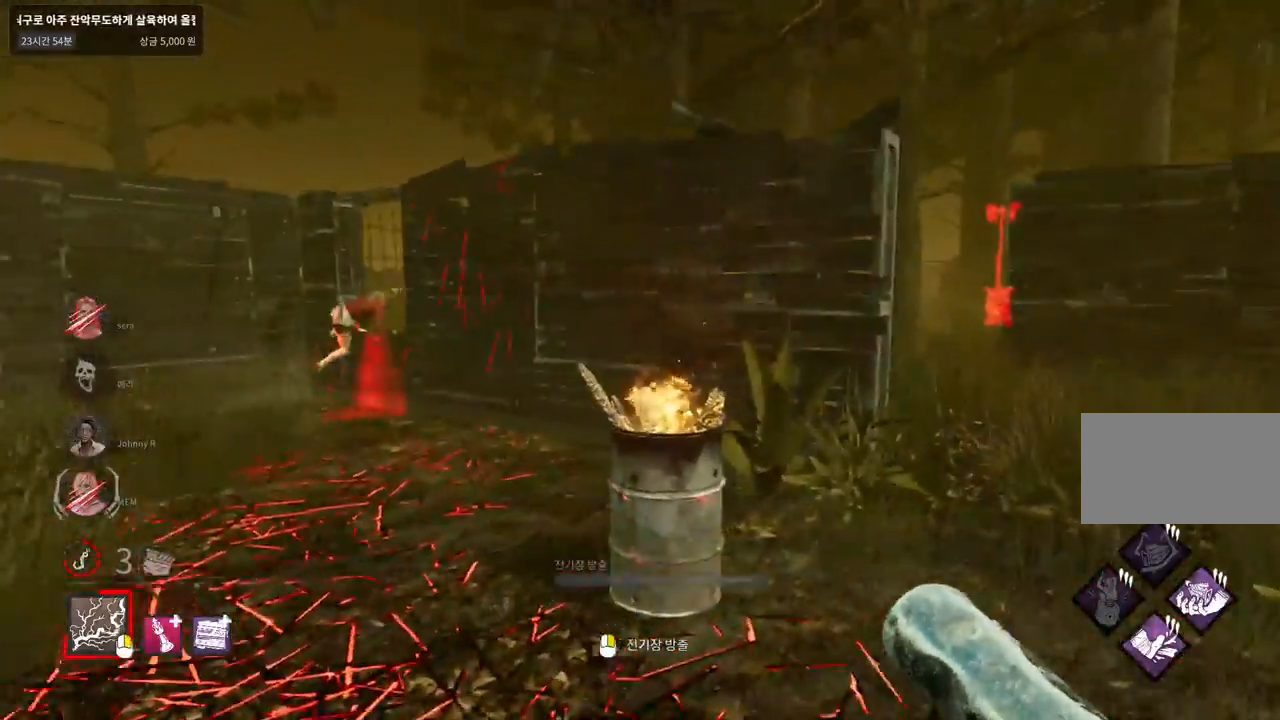
{"keys": ["d", "w"], "mouse": [], "events": [[67, "d", "up"], [100, "d", "down"], [217, "d", "up"], [250, "d", "down"], [367, "d", "up"], [417, "d", "down"]]}
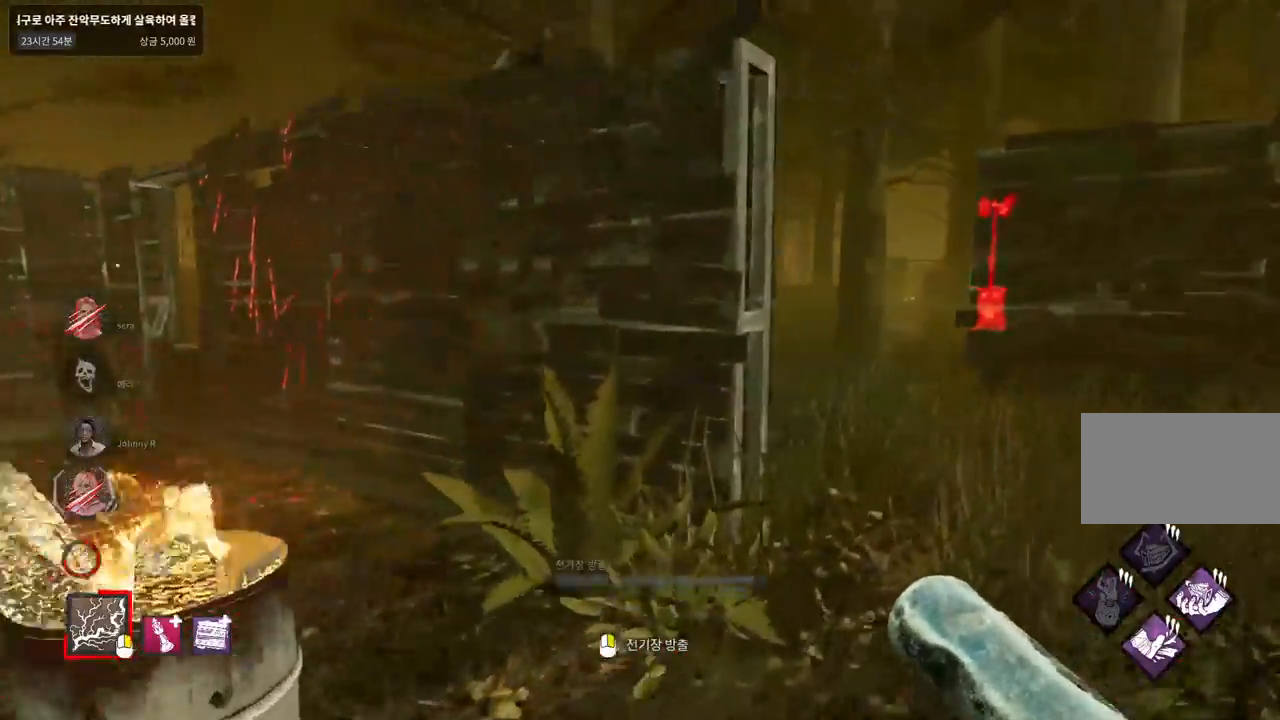
{"keys": ["d", "w"], "mouse": [], "events": [[17, "d", "up"], [67, "d", "down"], [183, "d", "up"], [283, "d", "down"], [383, "d", "up"], [433, "d", "down"]]}
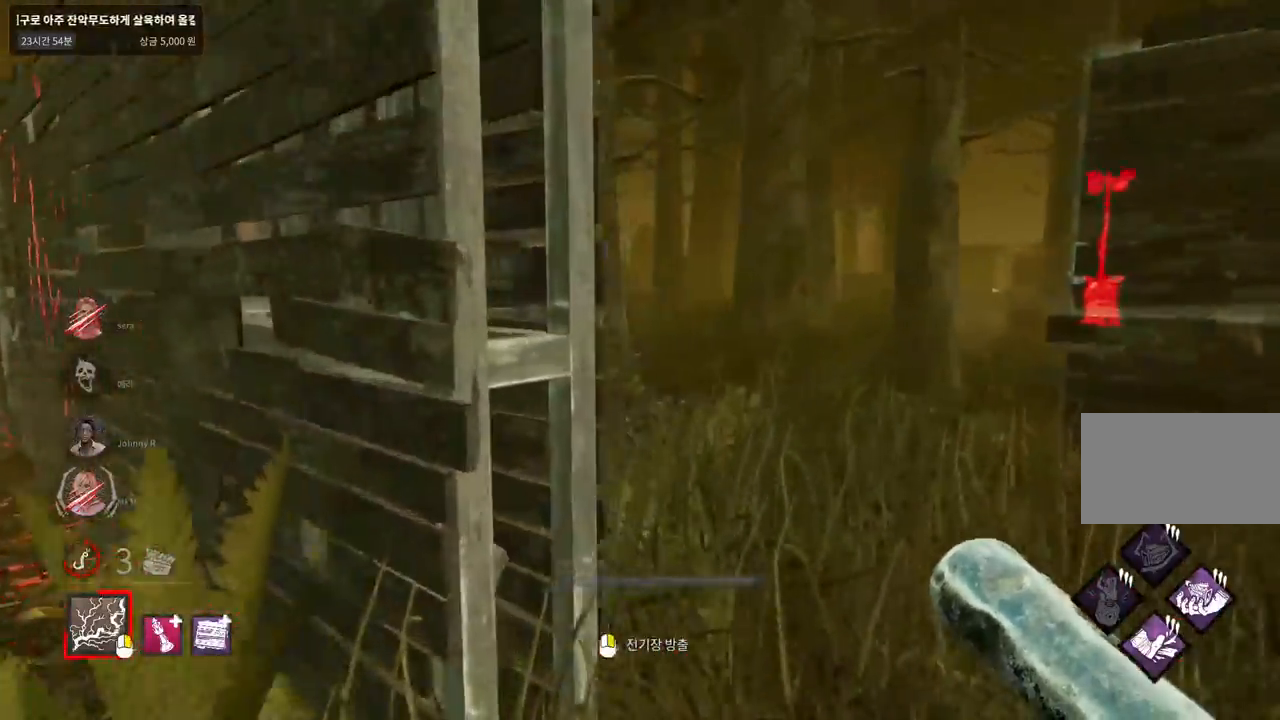
{"keys": ["d", "w"], "mouse": [], "events": [[50, "d", "up"], [100, "d", "down"], [183, "d", "up"], [267, "d", "down"], [333, "d", "up"], [417, "d", "down"]]}